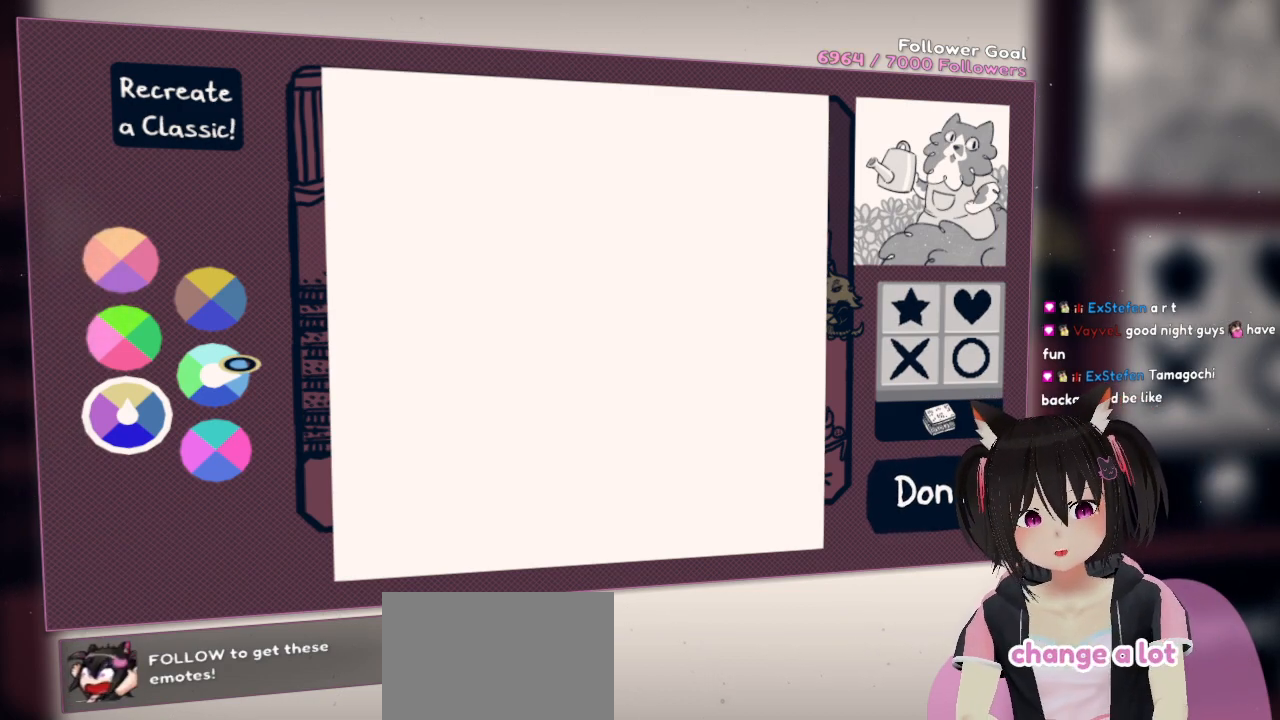
Gameplay with a controller (Nintendo layout); each line is a JSON object with the inputs held at the frame after it. "events" lists button and stick changes between this image and that frame as [ms after this image, input, new state], when the widget could be followed in between.
{"buttons": [], "left_stick": "left", "right_stick": "center", "events": [[367, "left_stick", "left"]]}
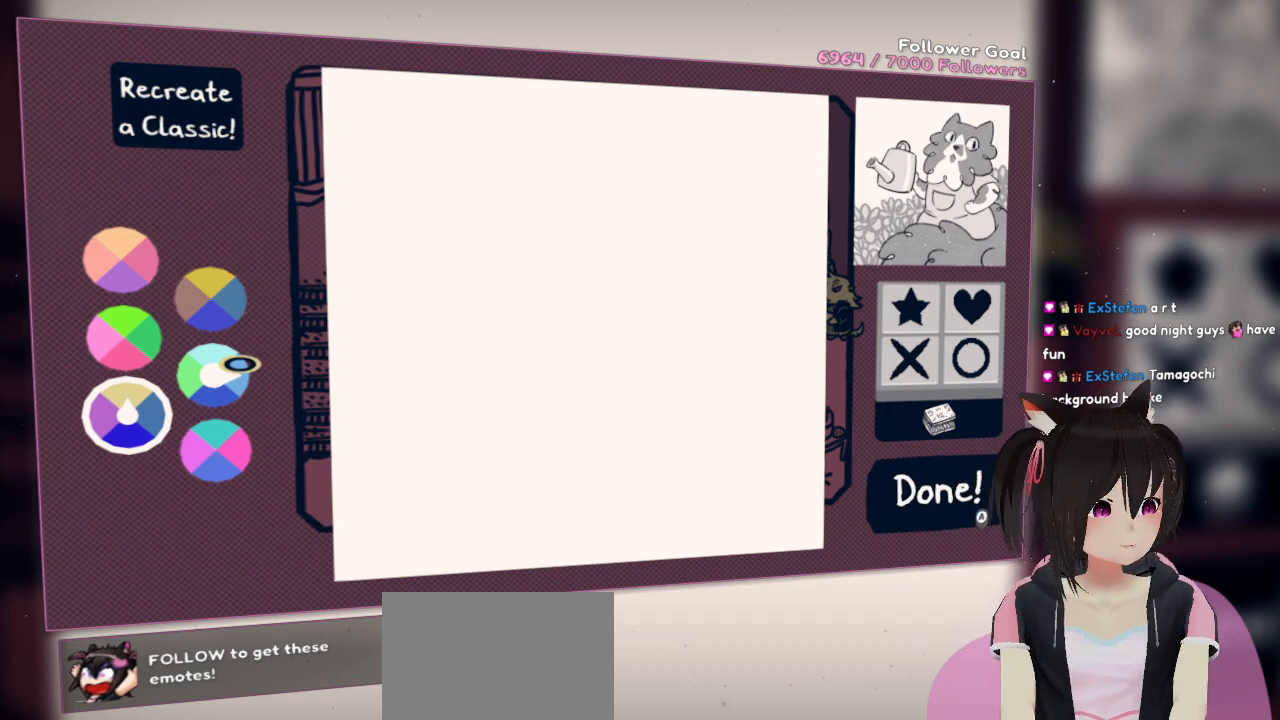
{"buttons": [], "left_stick": "center", "right_stick": "down-left", "events": [[133, "left_stick", "up-left"], [400, "left_stick", "center"], [433, "right_stick", "down-left"]]}
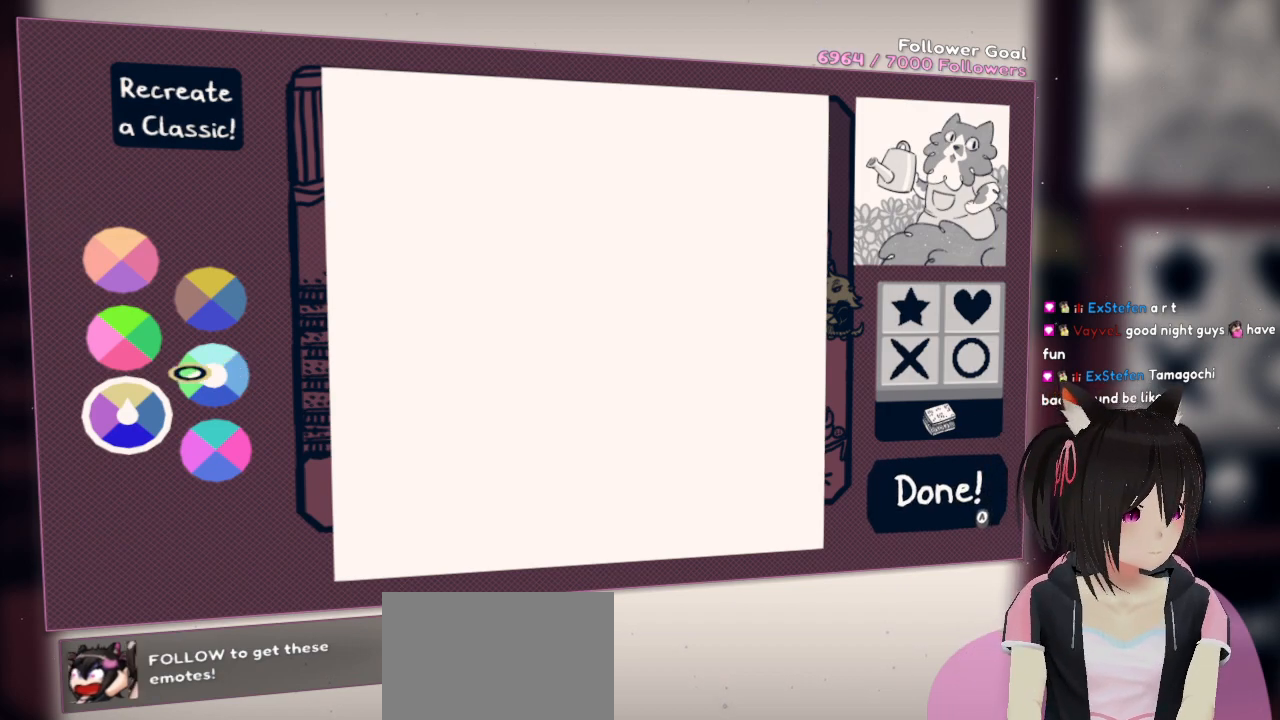
{"buttons": [], "left_stick": "center", "right_stick": "up-left", "events": [[67, "right_stick", "left"], [183, "right_stick", "up-left"], [367, "right_stick", "center"], [500, "right_stick", "up-left"]]}
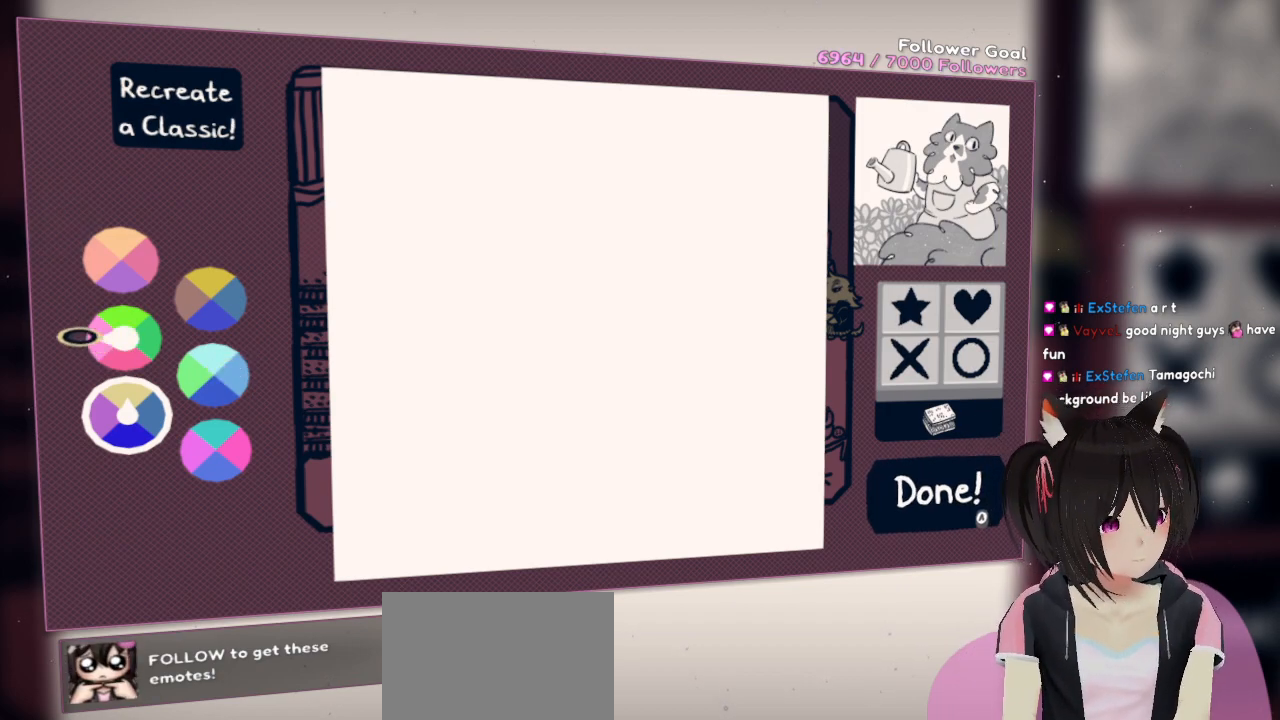
{"buttons": [], "left_stick": "center", "right_stick": "up-right", "events": [[267, "right_stick", "center"], [500, "right_stick", "up-right"]]}
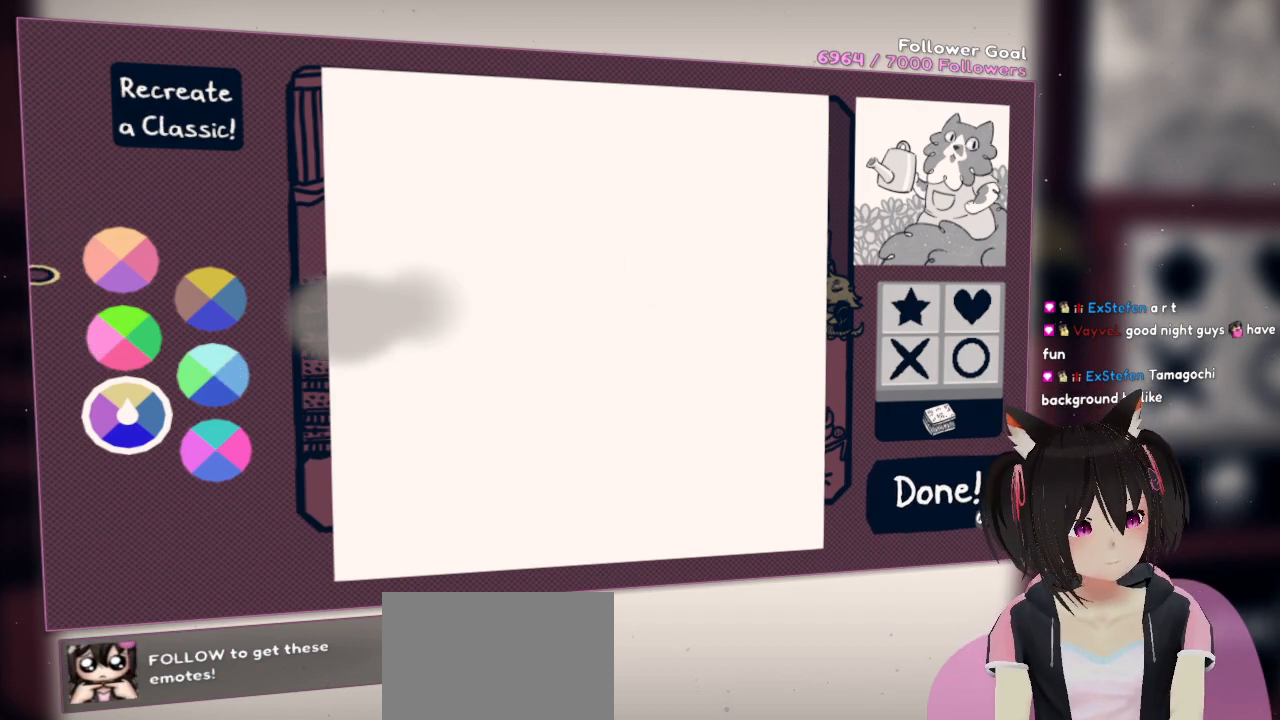
{"buttons": [], "left_stick": "center", "right_stick": "center", "events": [[233, "right_stick", "center"]]}
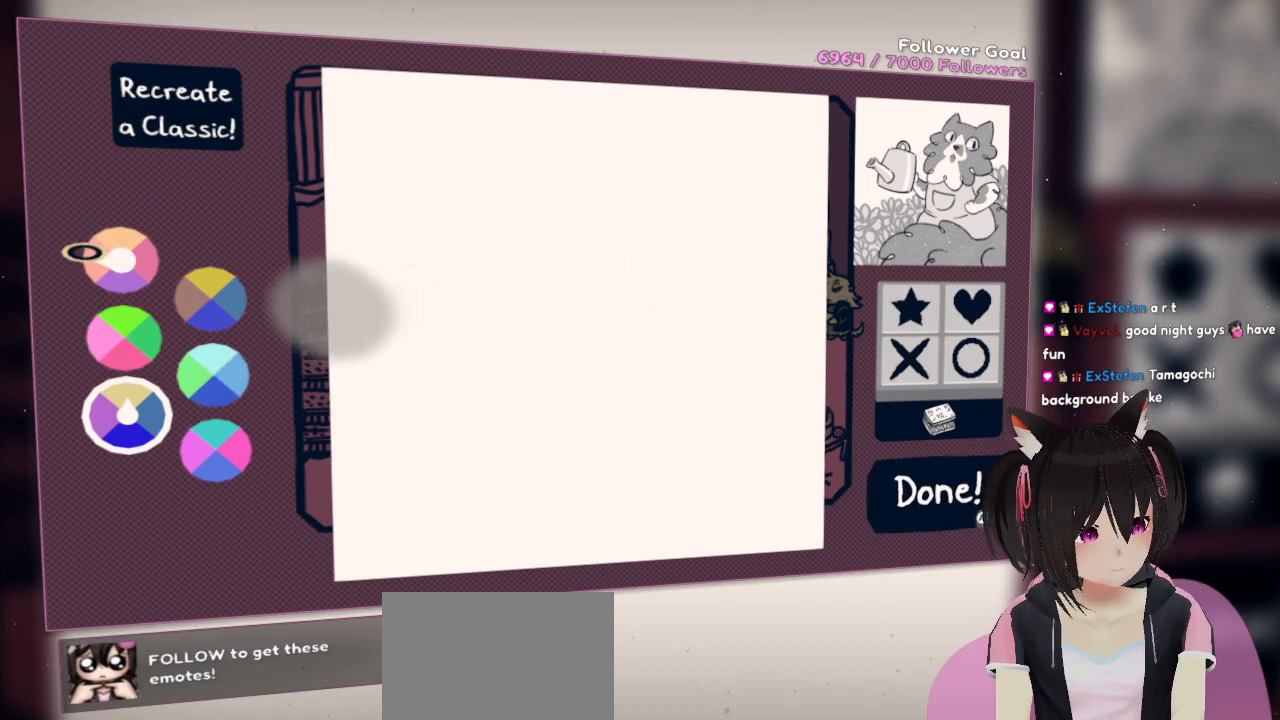
{"buttons": [], "left_stick": "center", "right_stick": "down-right", "events": [[50, "right_stick", "right"], [250, "right_stick", "center"], [317, "right_stick", "down-right"]]}
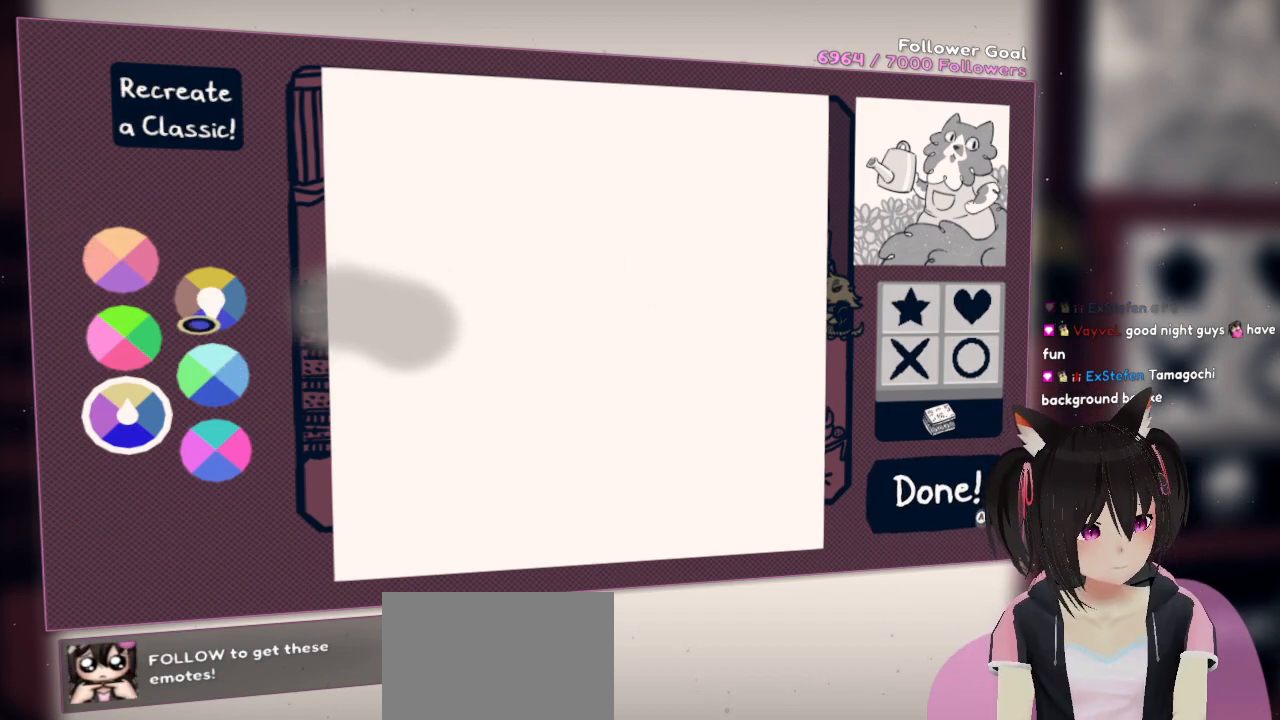
{"buttons": [], "left_stick": "center", "right_stick": "center", "events": [[117, "right_stick", "center"], [183, "right_stick", "up"], [417, "right_stick", "center"]]}